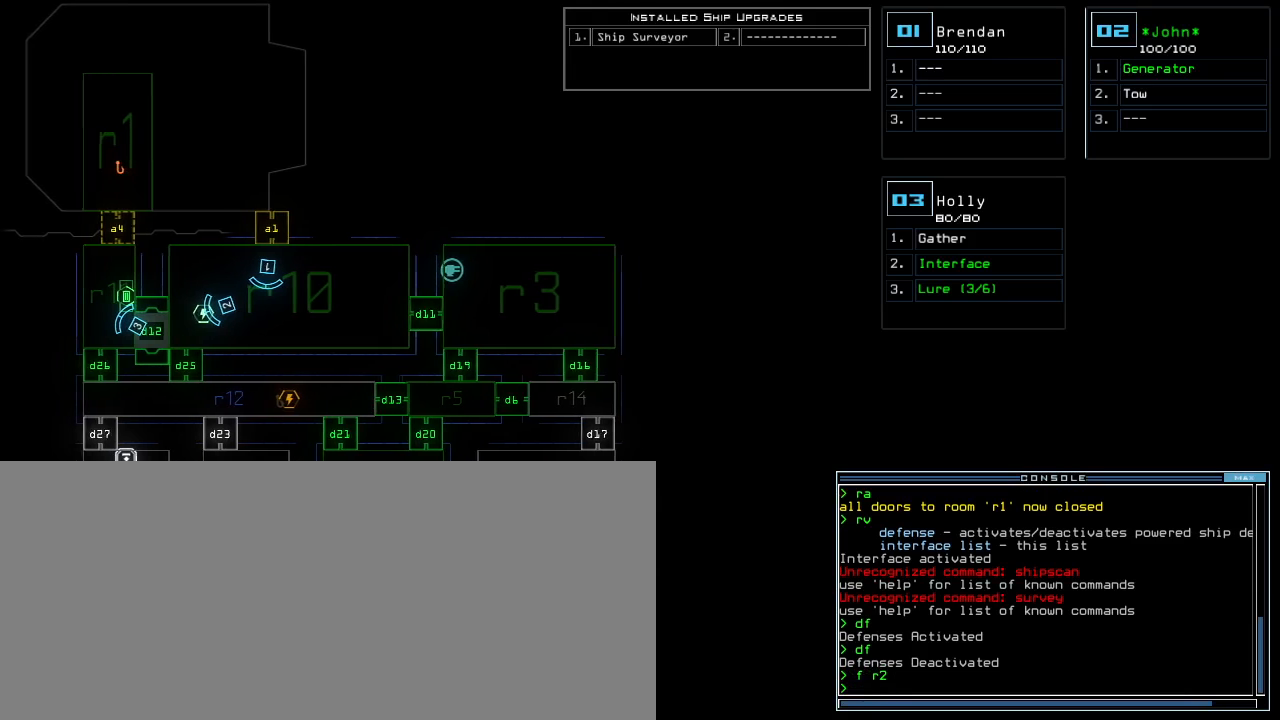
Gameplay with keyboard; each line is a JSON object with the keys held at the frame after it. "events" lists presses ("down") and releases ("up") of ".", "0", "1", "2", "3", "4", "5", "6", "7", "8", "9", "a", "b", "backspace", "c", "caps_lock", "comma", "ctrl_l", "ctrl_r", "d", "down", "e", "equals", "escape", "f5", "h", "i", "j", "k", "l", "left", "m", "minus", "n", "o", "p", "q", "quote", "r", "return", "right", "s", "semicolon", "shift_l", "shift_r", "space", "t", "tab", "tilde", "u", "up", "v", "w", "x", "y" and "z" between this image and that frame as [ms after this image, input, new state], when the widget could be followed in between. No other keys are recorded. Mouse input is not recorded. Not read: f g.
{"keys": [], "events": [[40, "right", "up"]]}
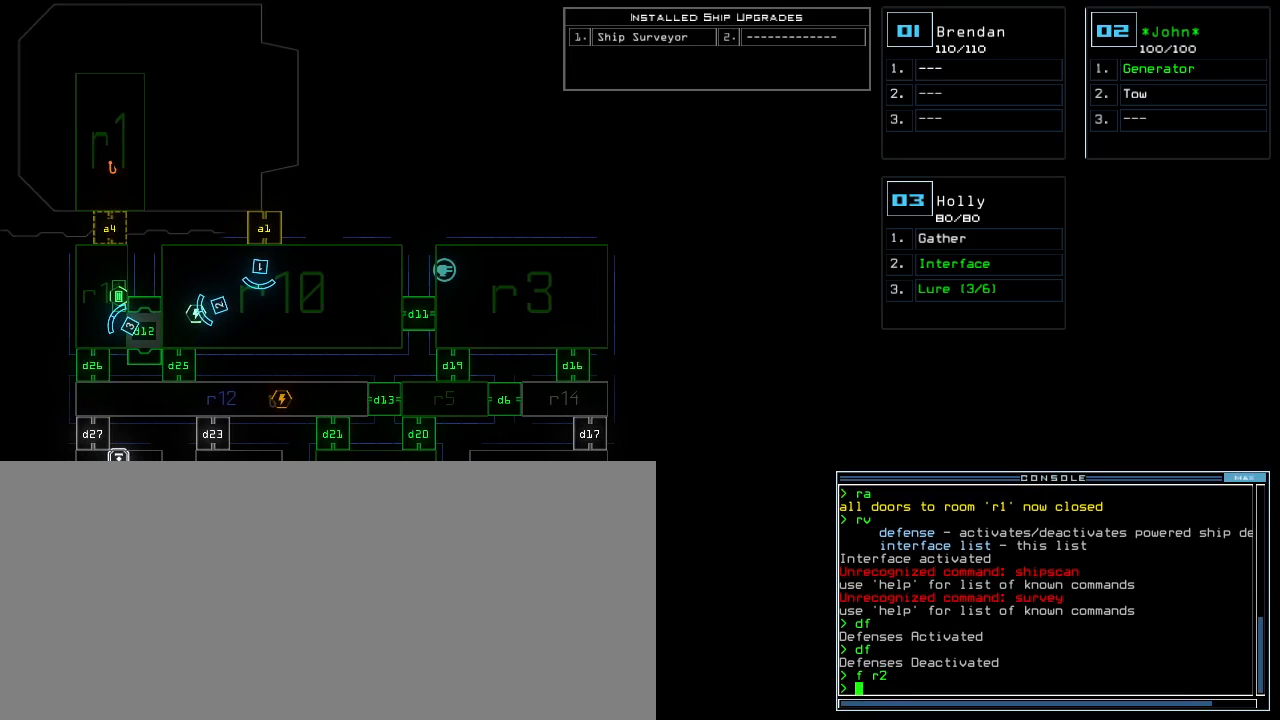
{"keys": [], "events": []}
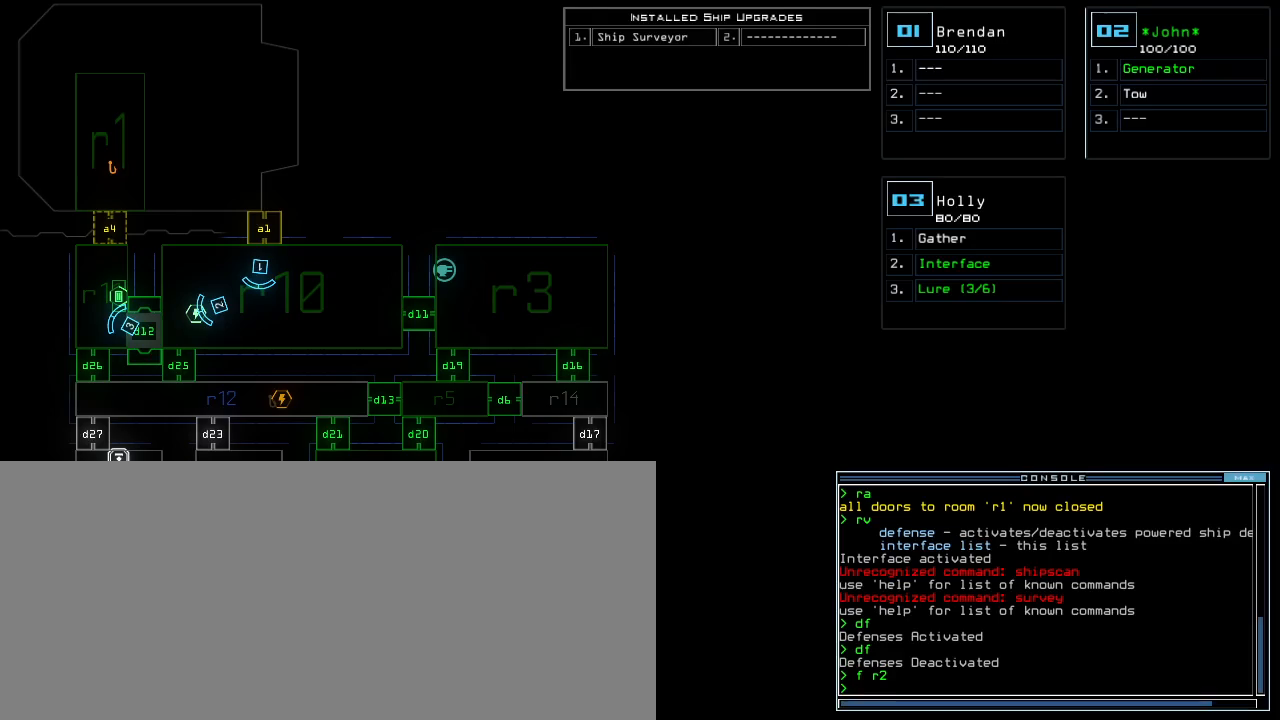
{"keys": ["down", "left", "semicolon"]}
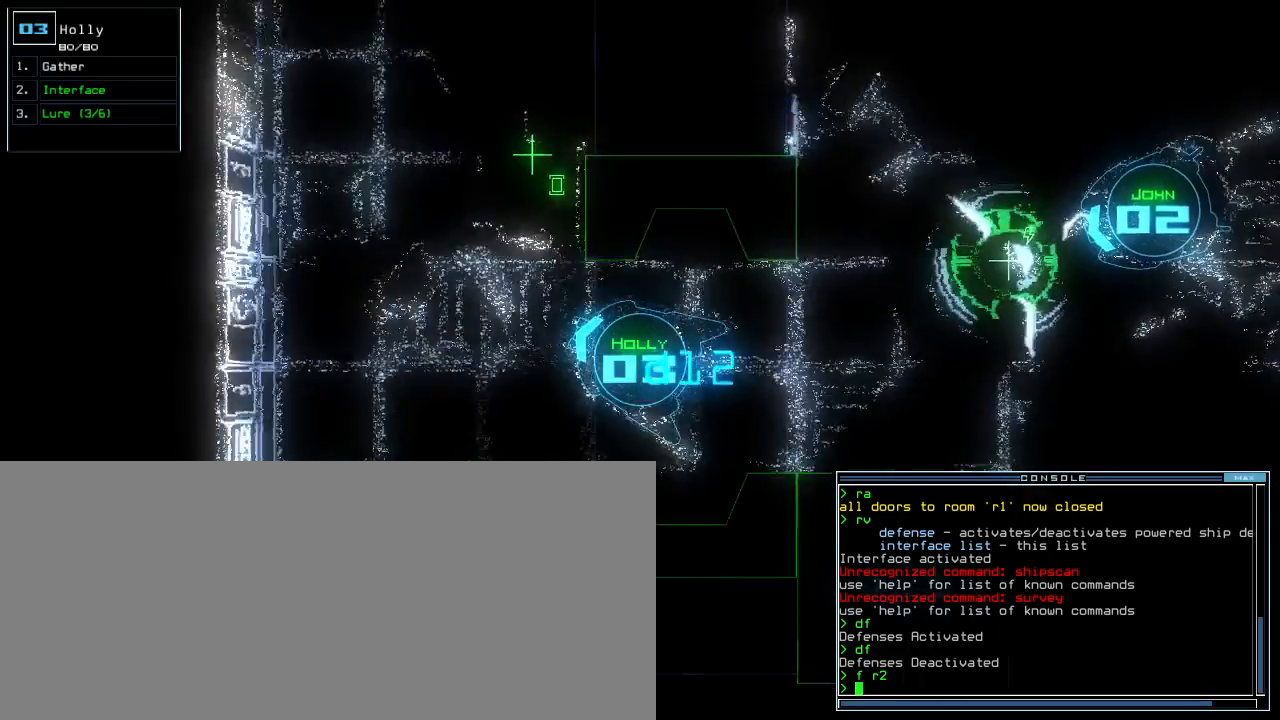
{"keys": ["down"], "events": [[60, "semicolon", "up"], [120, "left", "up"]]}
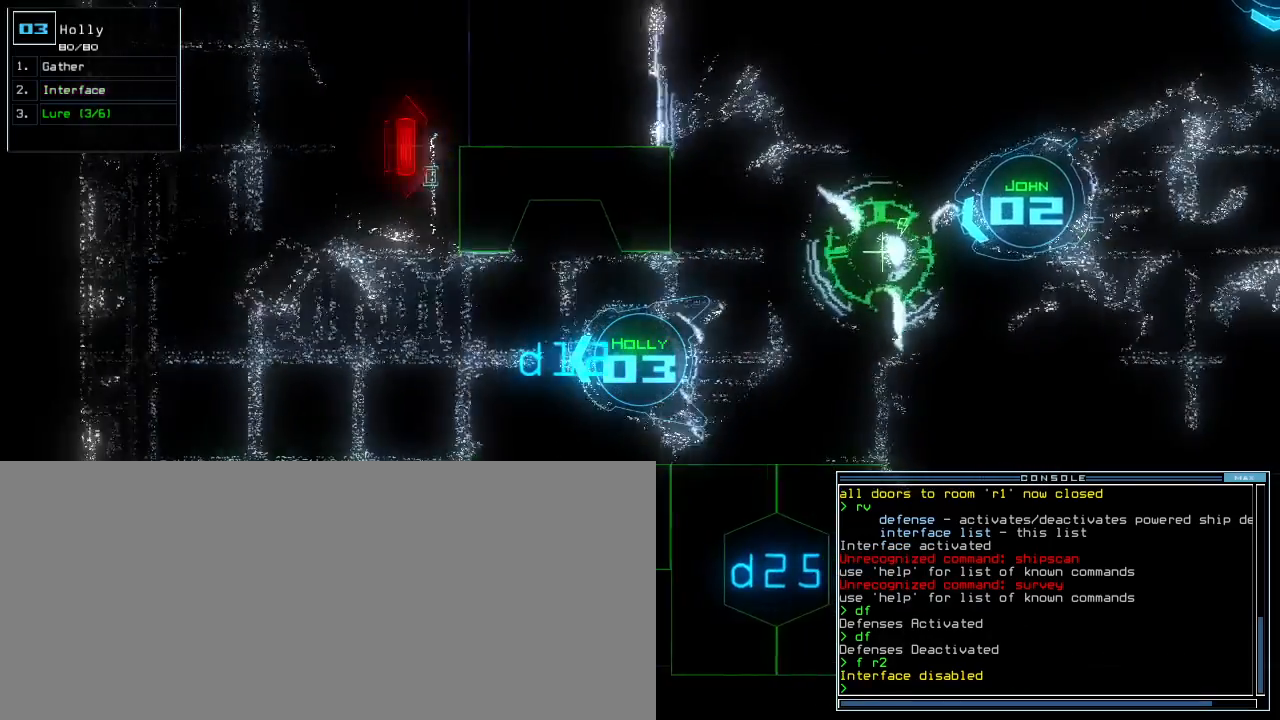
{"keys": [], "events": [[300, "down", "up"], [320, "space", "down"], [400, "space", "up"]]}
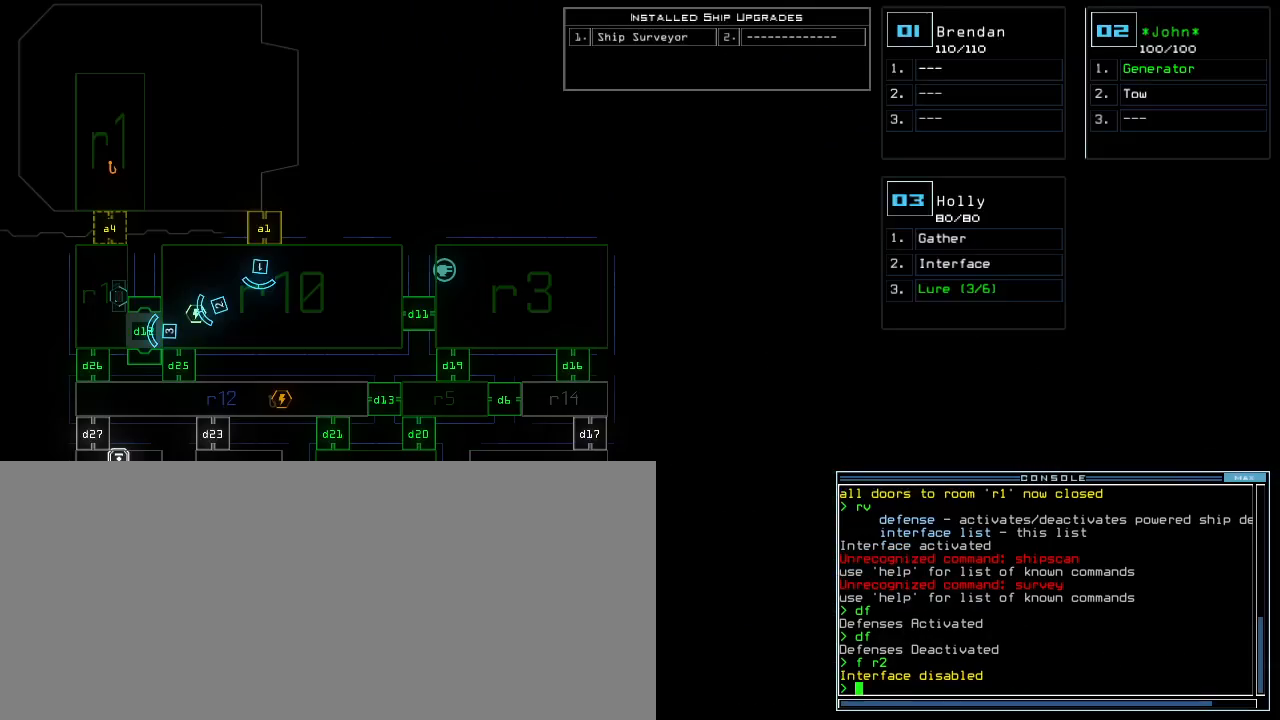
{"keys": [], "events": [[140, "d", "down"], [220, "d", "up"], [320, "2", "down"], [380, "2", "up"]]}
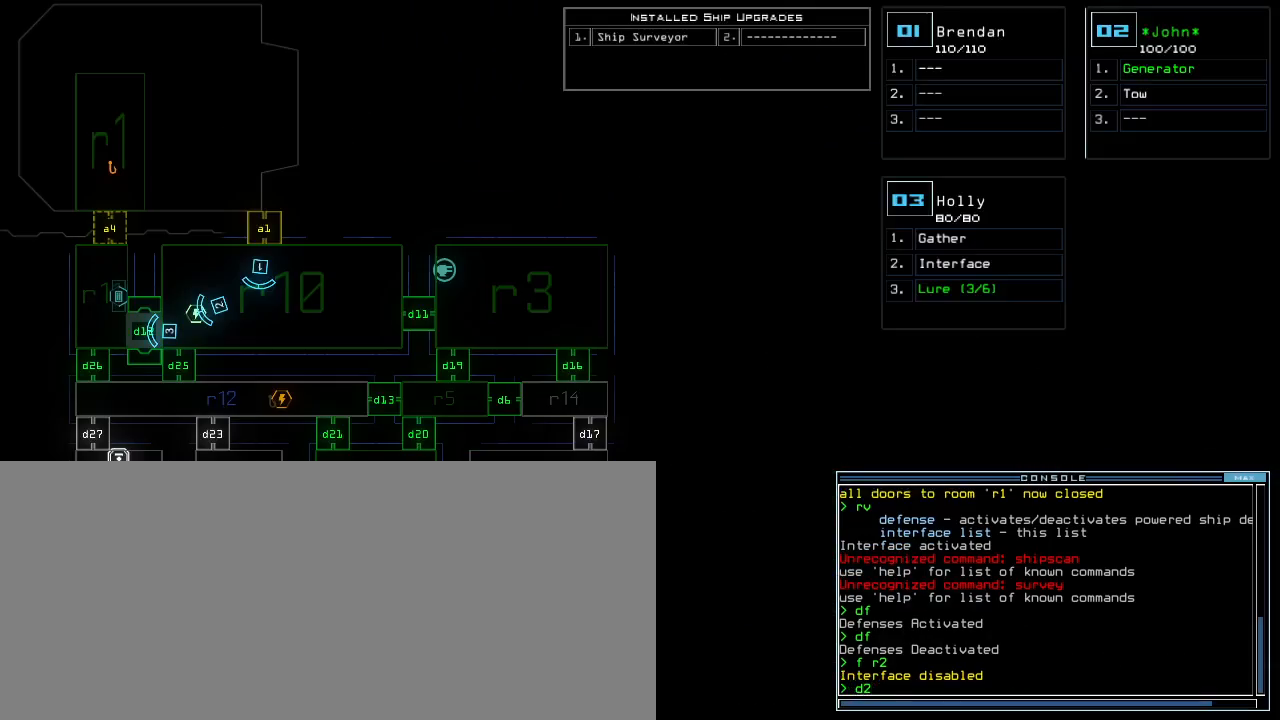
{"keys": [], "events": [[260, "6", "down"], [320, "6", "up"]]}
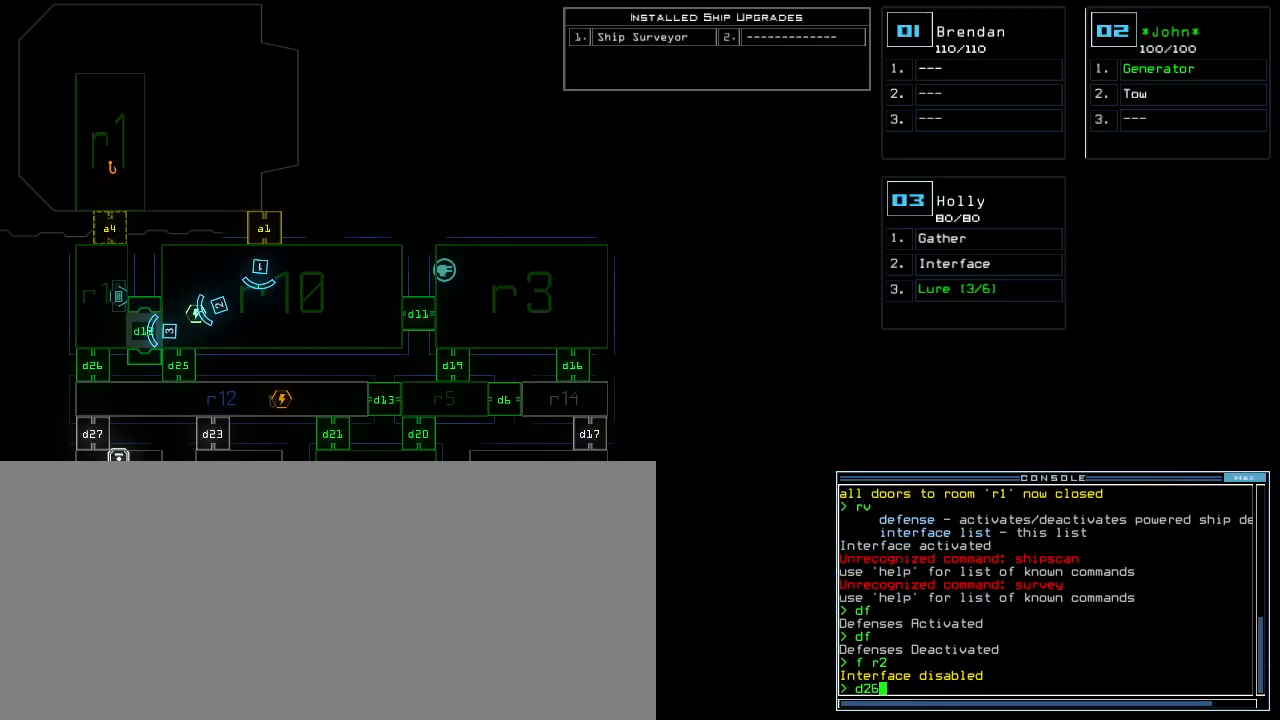
{"keys": [], "events": []}
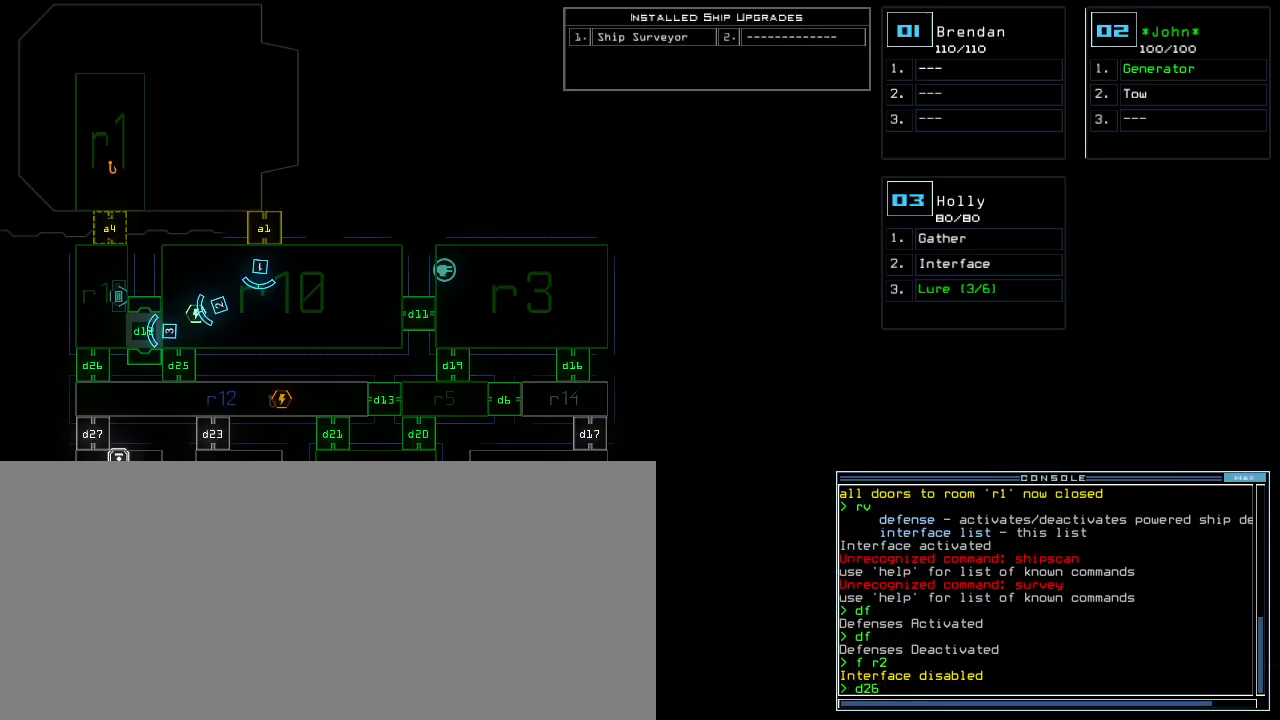
{"keys": [], "events": []}
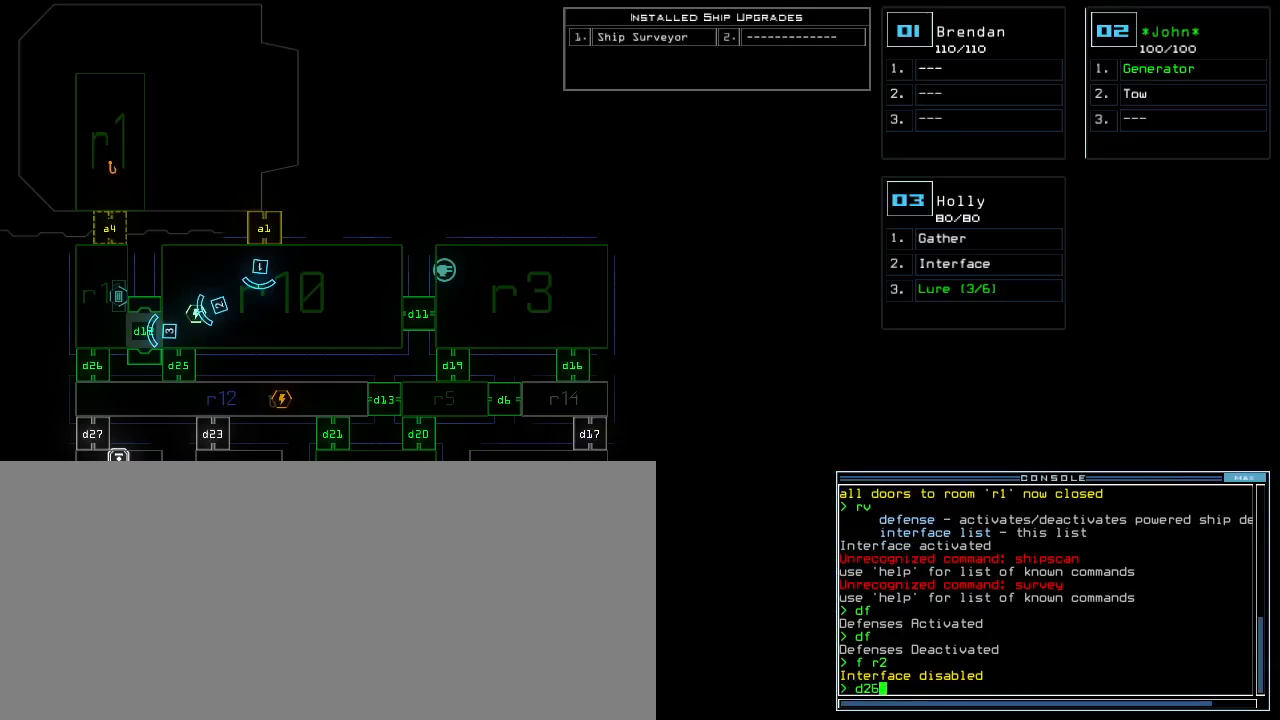
{"keys": [], "events": []}
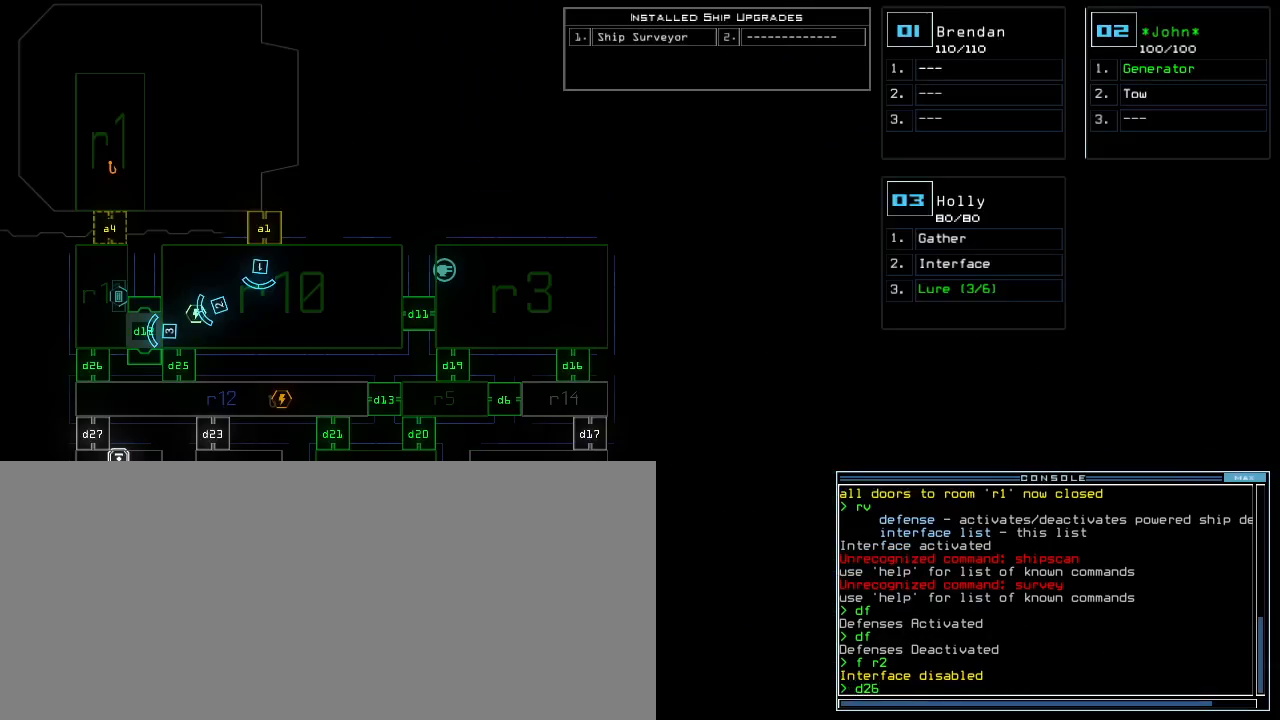
{"keys": [], "events": []}
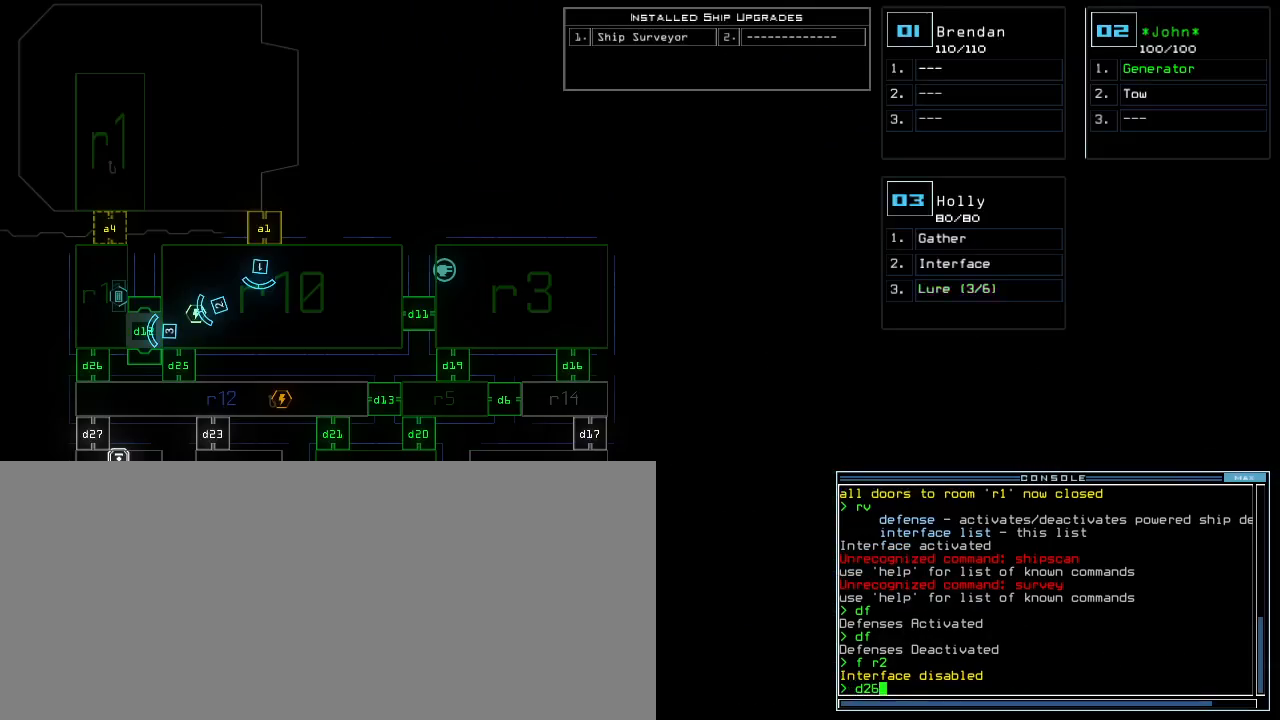
{"keys": ["return"], "events": [[500, "return", "down"]]}
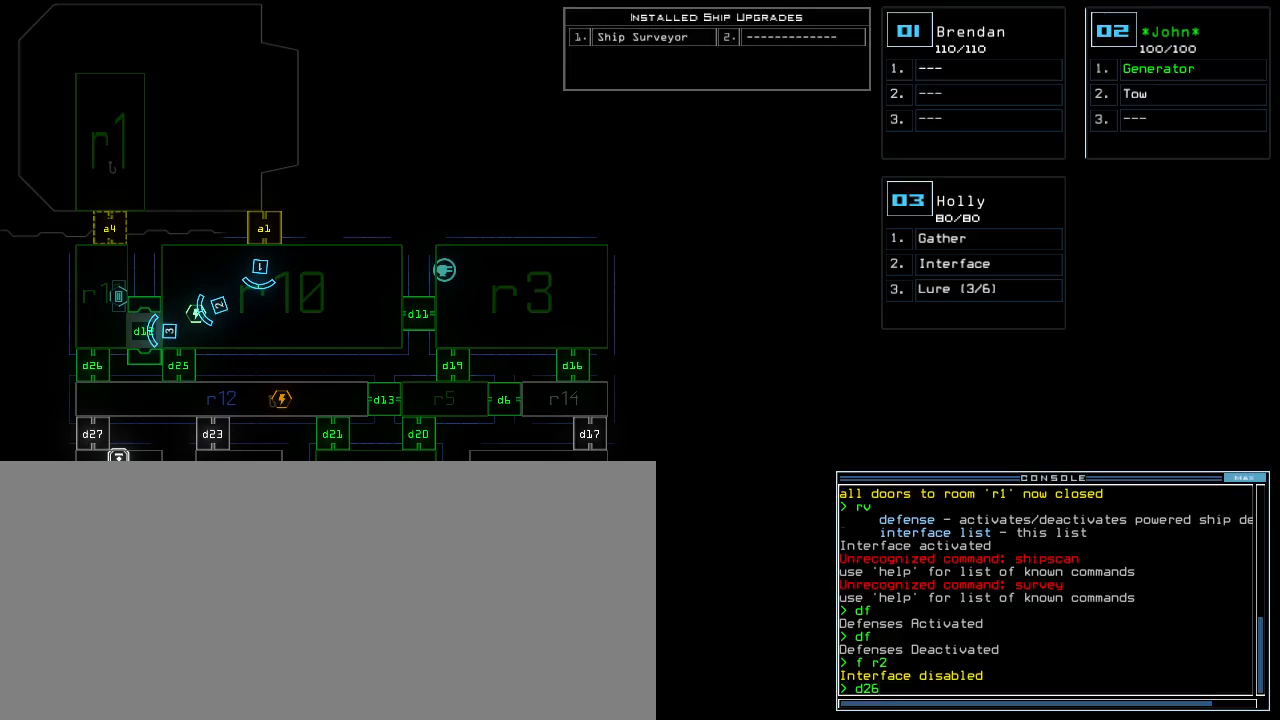
{"keys": ["a"], "events": [[40, "return", "up"], [420, "a", "down"]]}
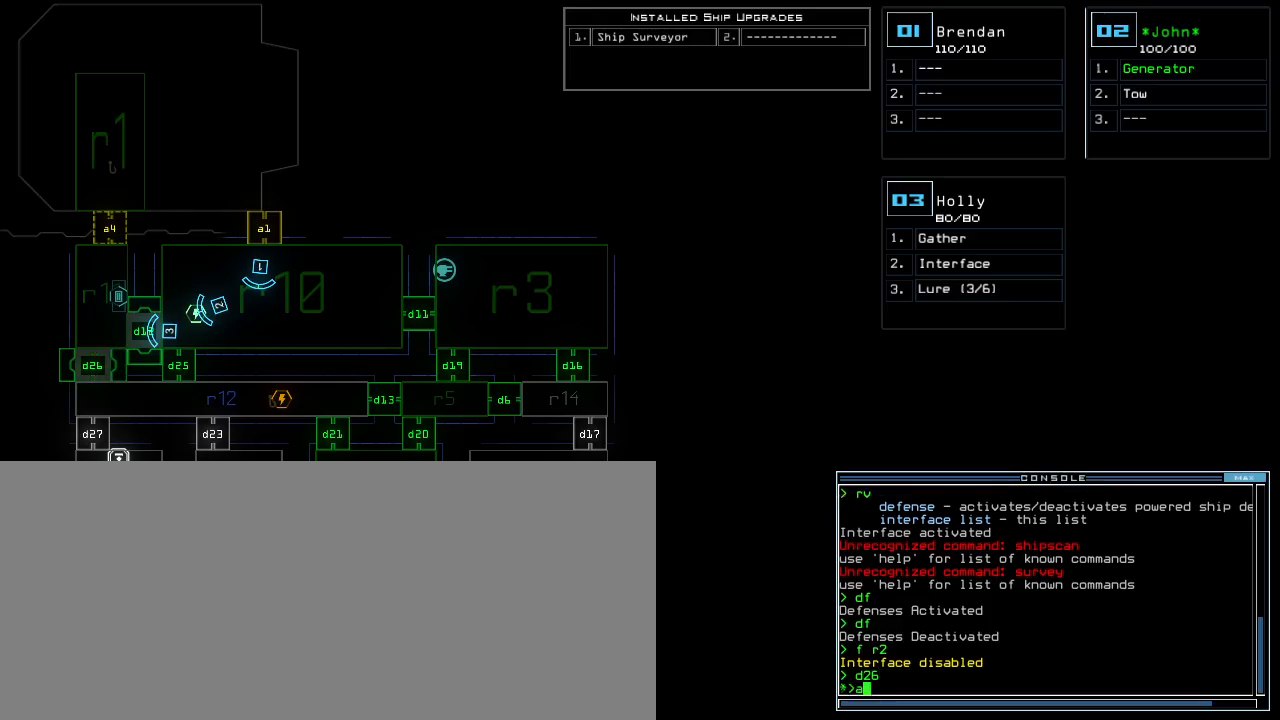
{"keys": [], "events": [[20, "r", "down"], [60, "a", "up"], [60, "return", "down"], [100, "r", "up"], [120, "return", "up"]]}
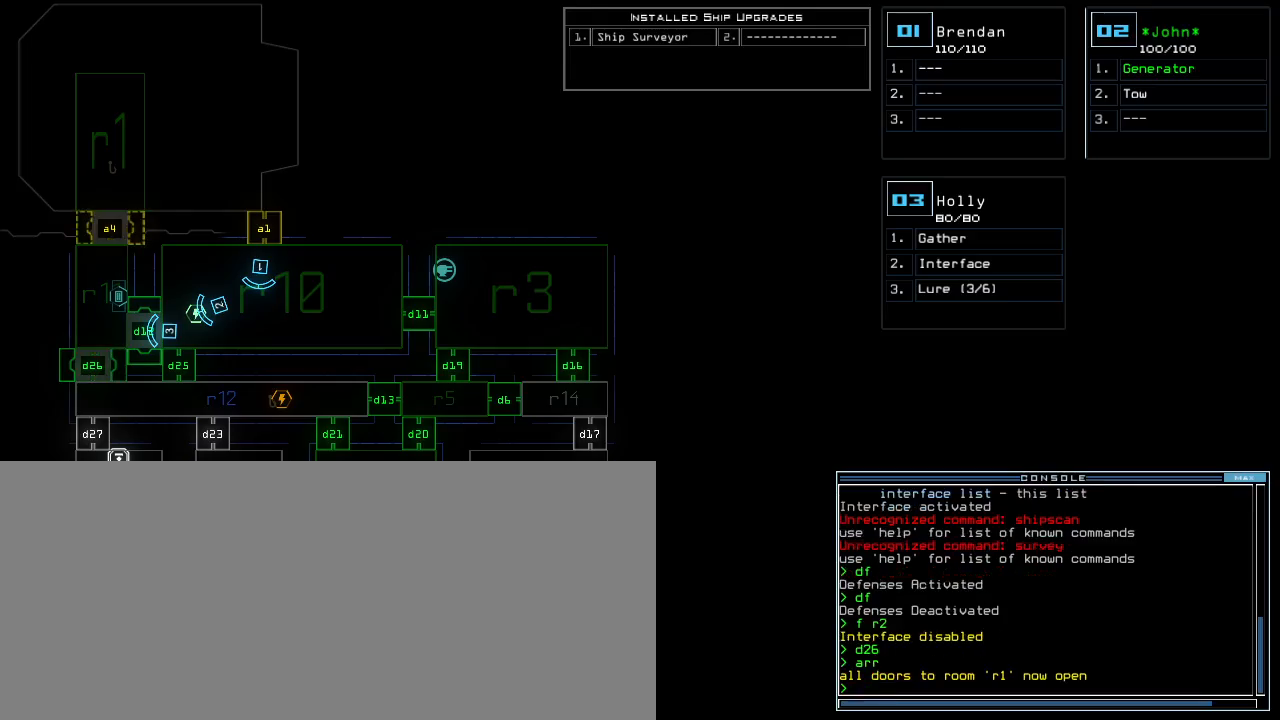
{"keys": ["3"], "events": [[460, "3", "down"]]}
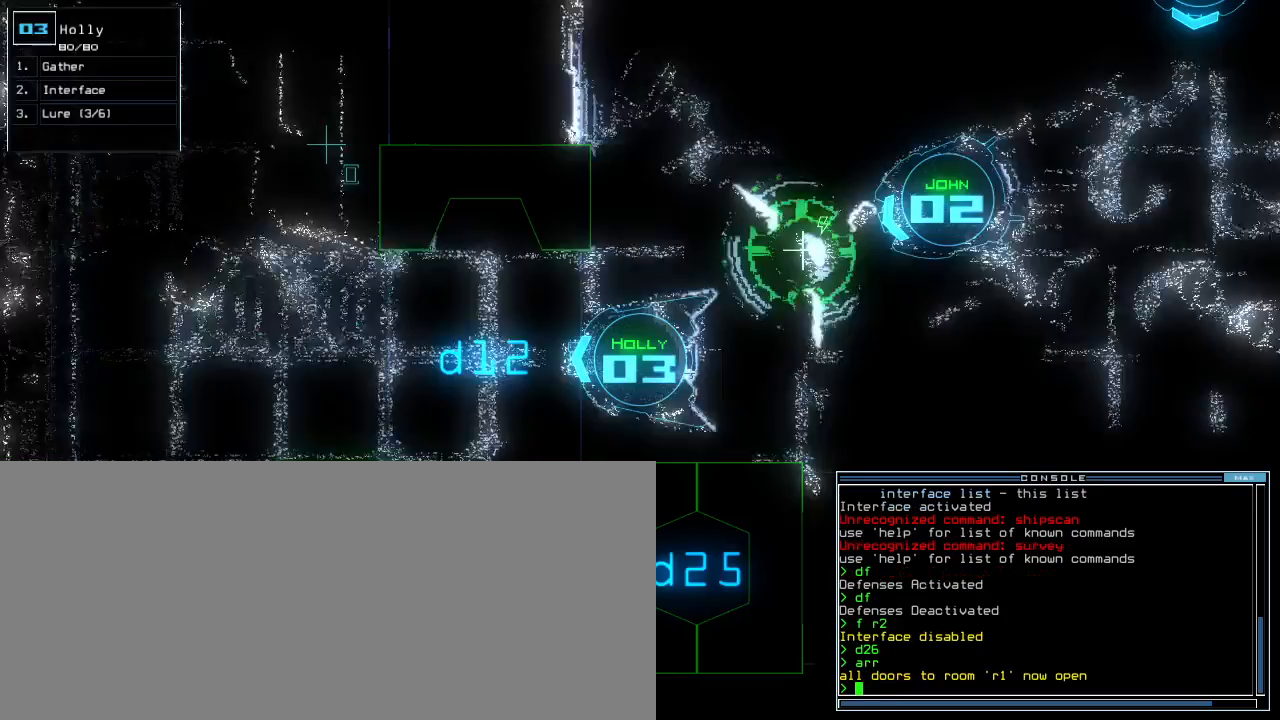
{"keys": [], "events": [[40, "3", "up"]]}
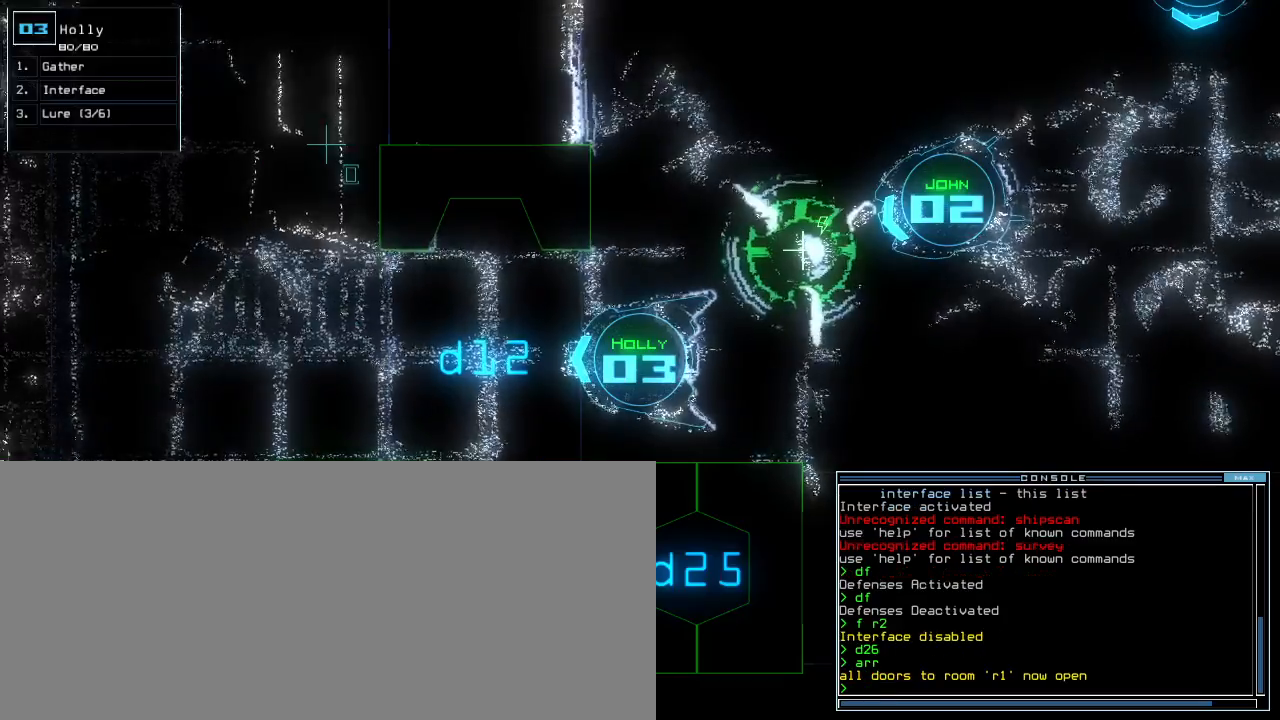
{"keys": [], "events": []}
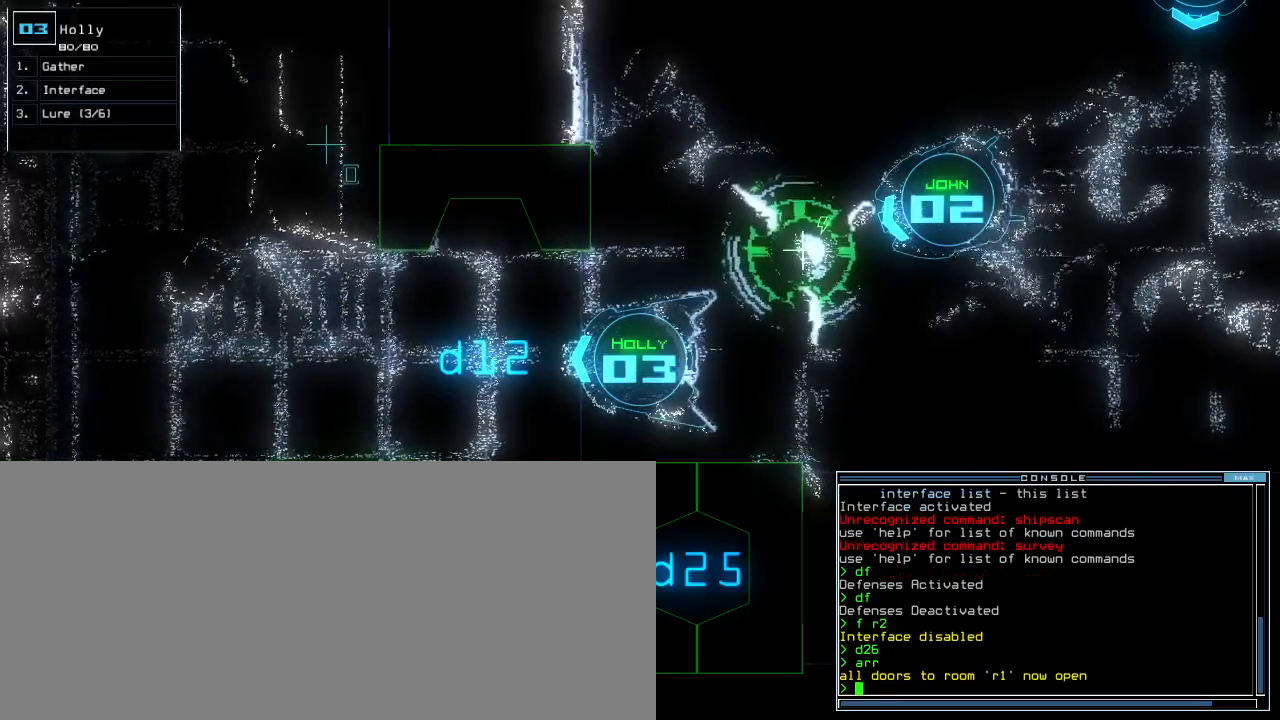
{"keys": ["f5"], "events": [[420, "f5", "down"]]}
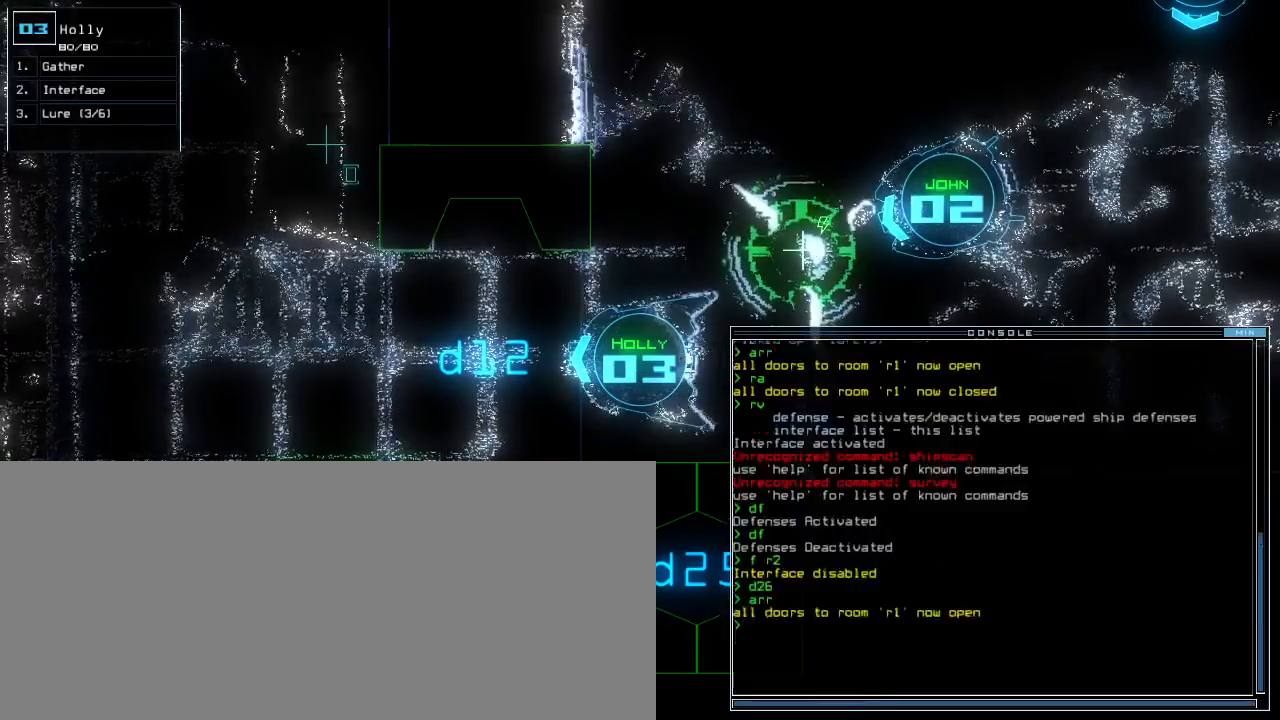
{"keys": [], "events": [[40, "f5", "up"]]}
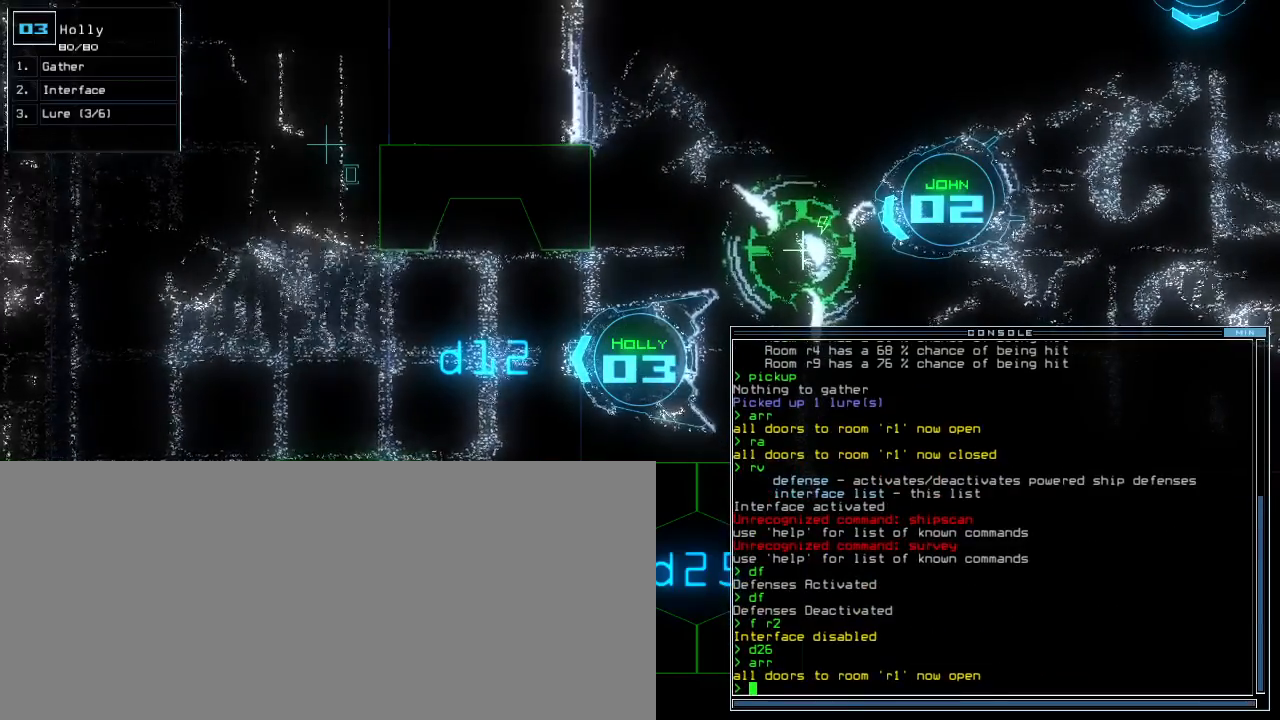
{"keys": [], "events": []}
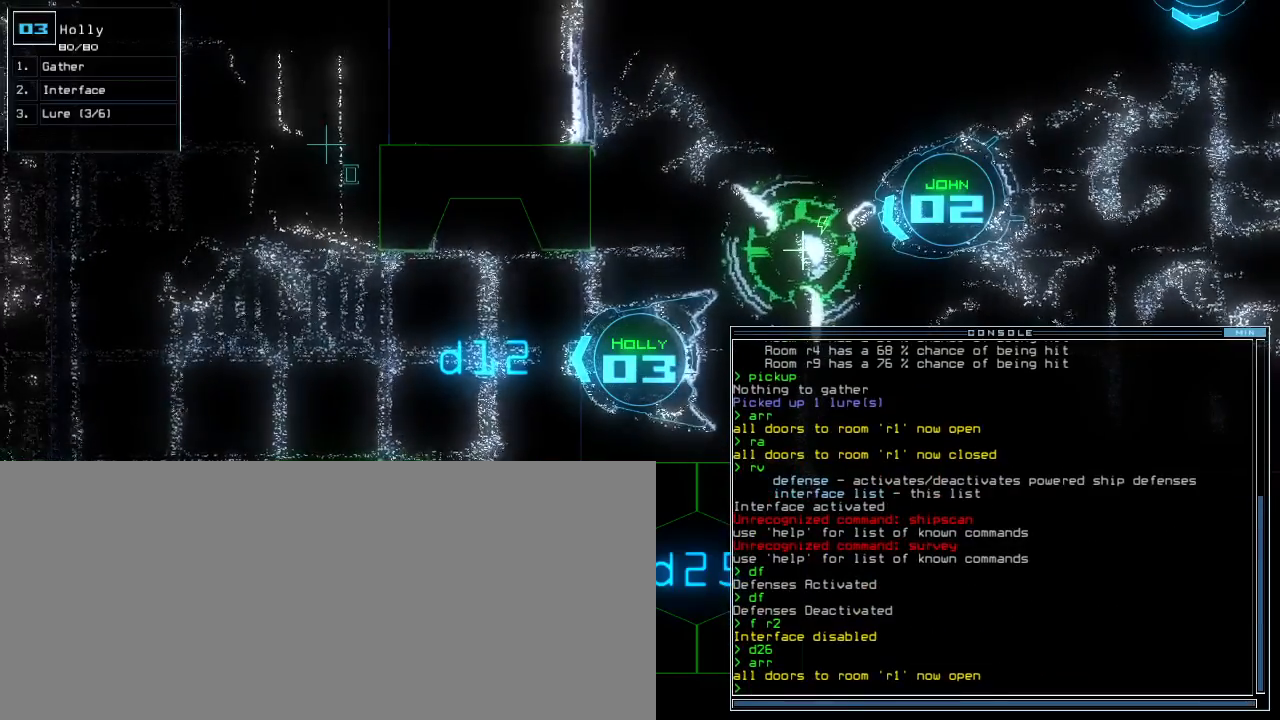
{"keys": [], "events": []}
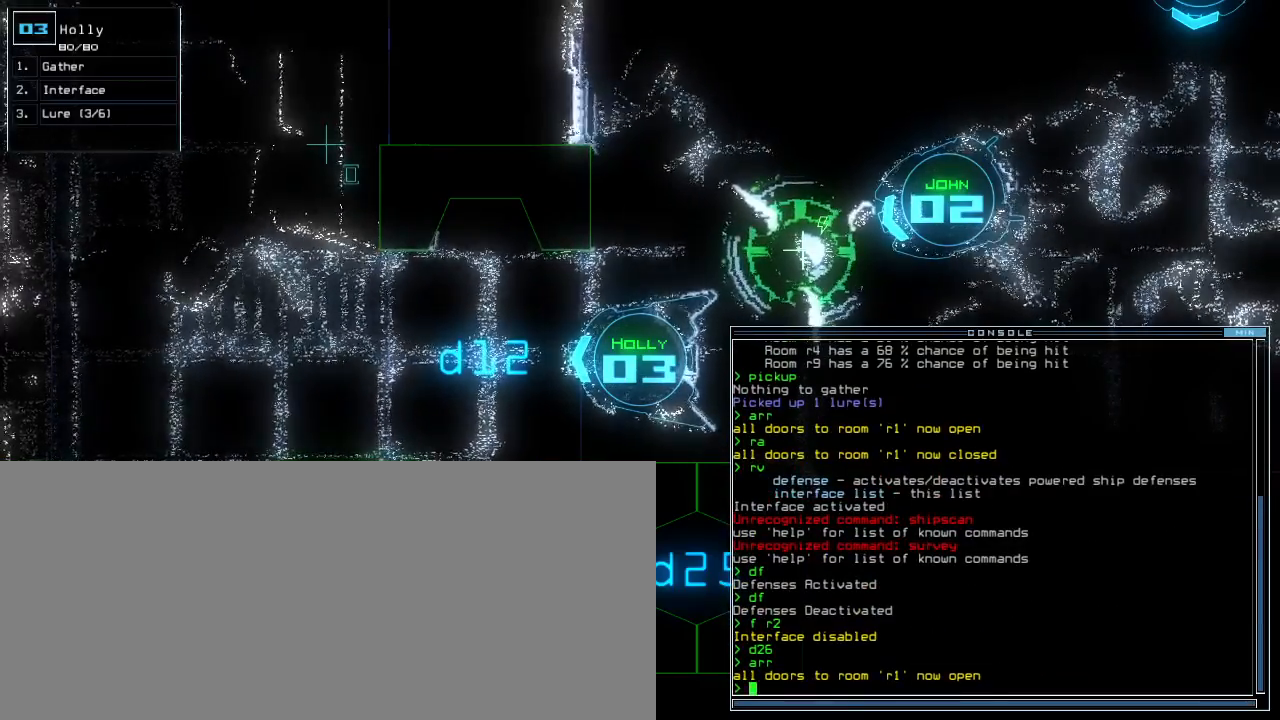
{"keys": [], "events": []}
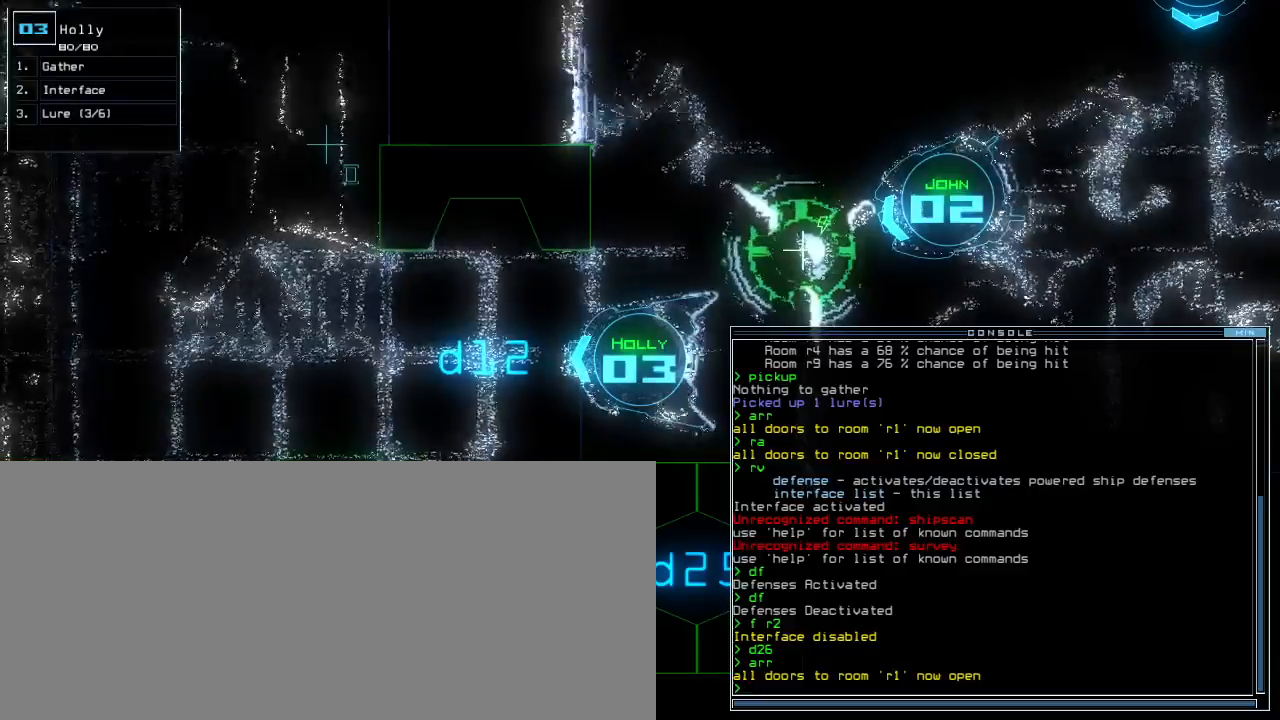
{"keys": [], "events": []}
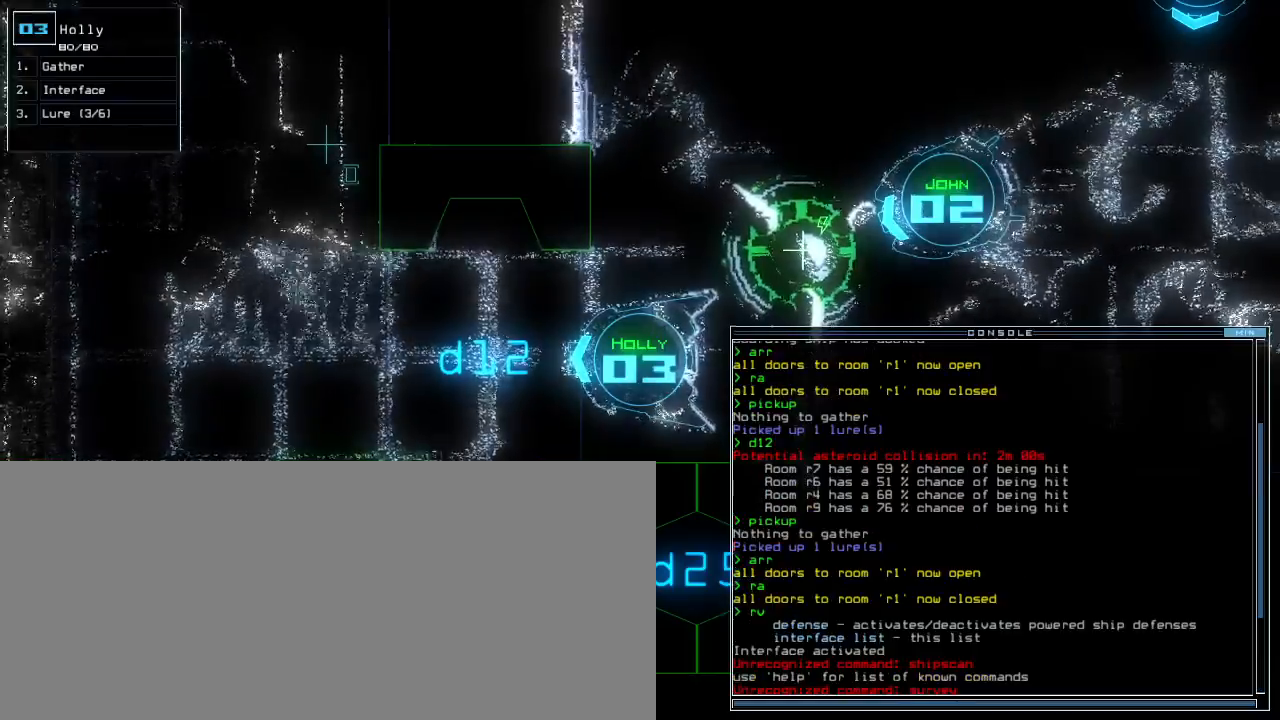
{"keys": [], "events": []}
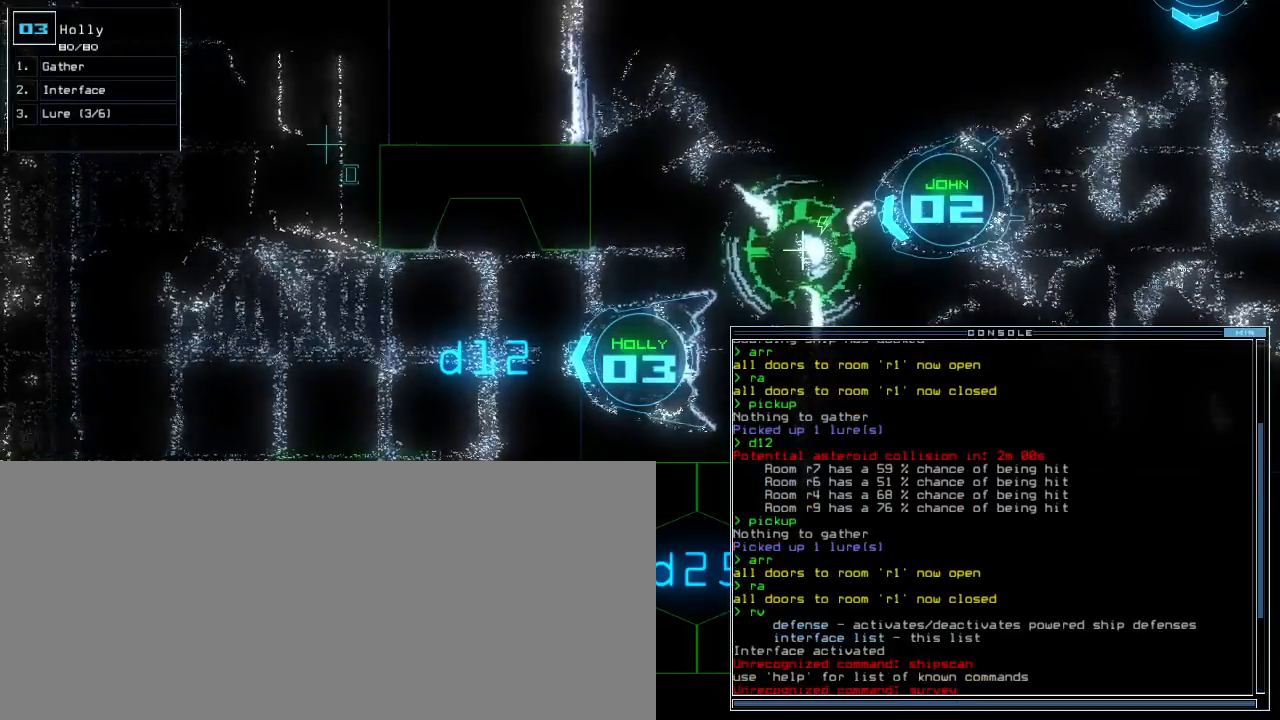
{"keys": [], "events": []}
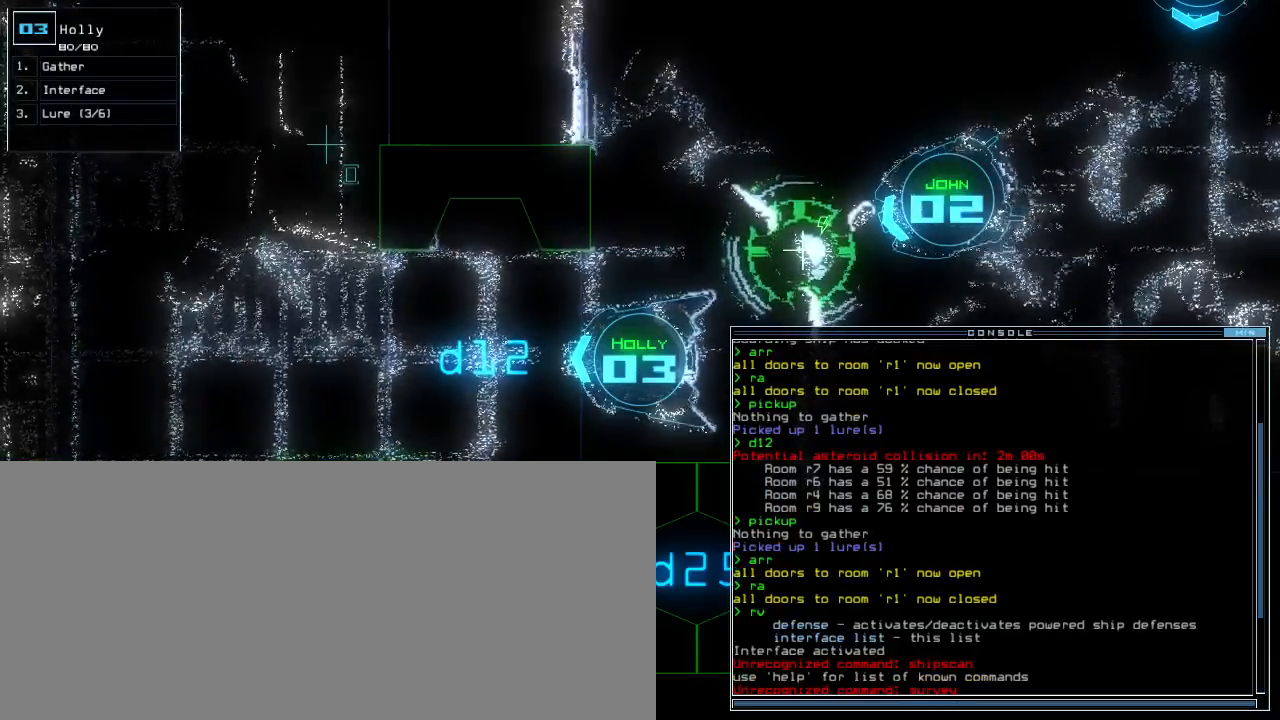
{"keys": [], "events": [[400, "f5", "down"], [460, "f5", "up"]]}